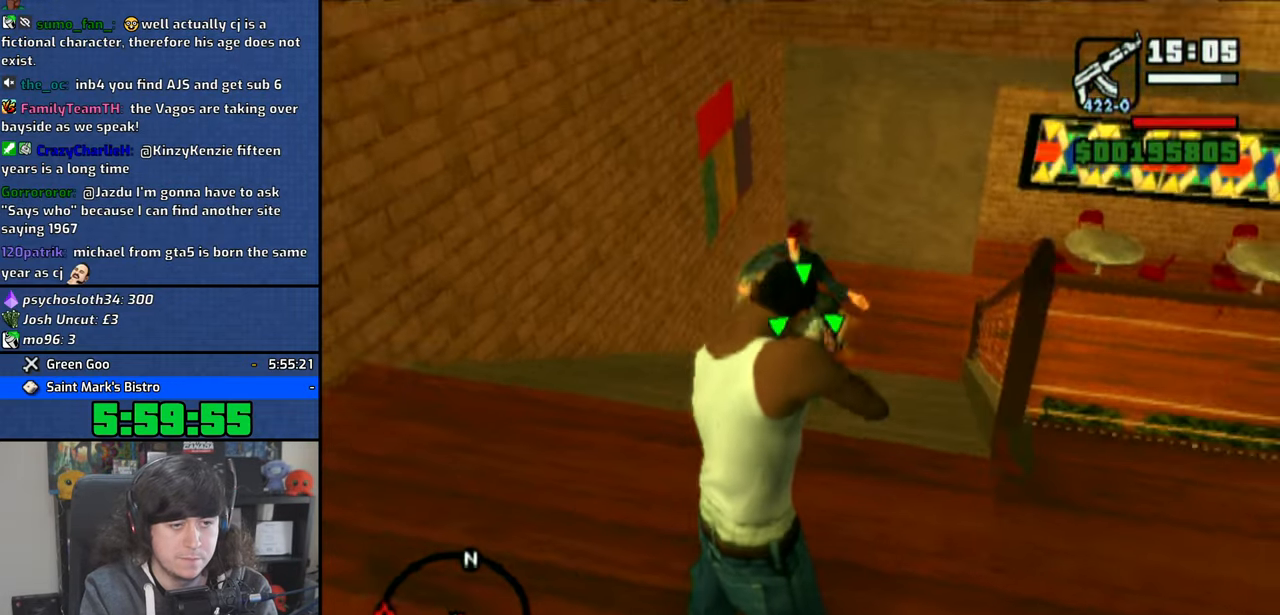
Gameplay with a controller (PlayStation layout); each line is a JSON object with the inputs held at the frame after it. "events" lists button and stick changes between this image and that frame as [ms after this image, input, new state], when the widget could be followed in between.
{"buttons": ["CIRCLE", "R1"], "left_stick": "center", "right_stick": "center", "events": []}
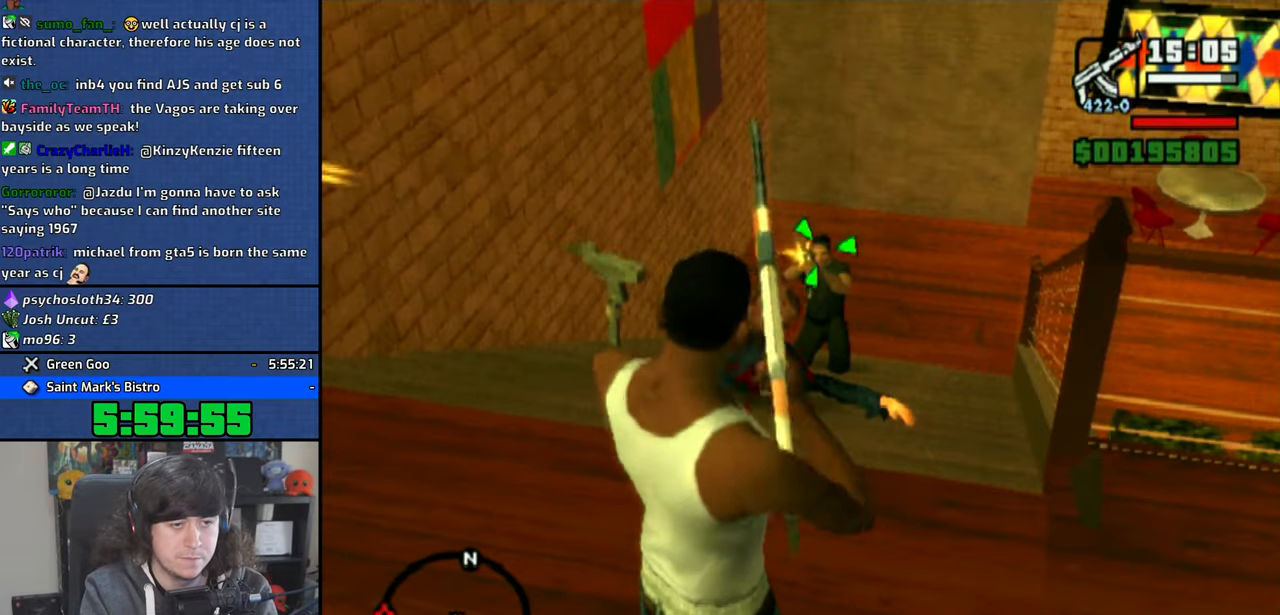
{"buttons": ["CIRCLE", "R1"], "left_stick": "down", "right_stick": "center", "events": [[483, "left_stick", "down"]]}
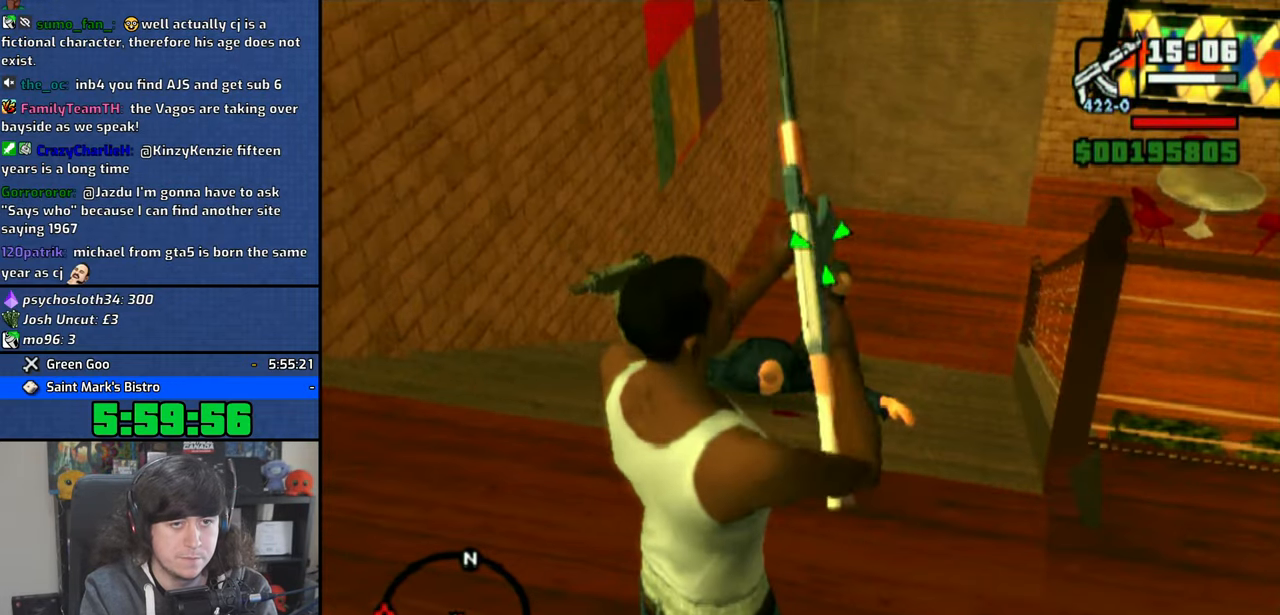
{"buttons": ["CIRCLE", "R1"], "left_stick": "center", "right_stick": "center", "events": [[183, "left_stick", "center"]]}
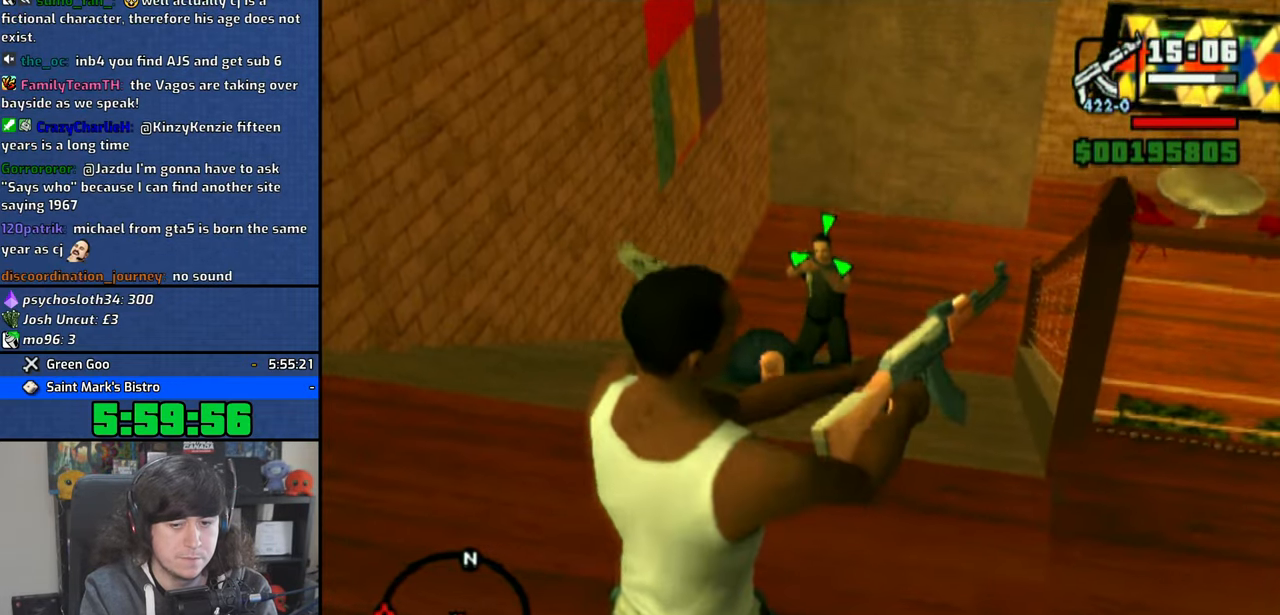
{"buttons": ["CIRCLE", "R1"], "left_stick": "center", "right_stick": "center", "events": []}
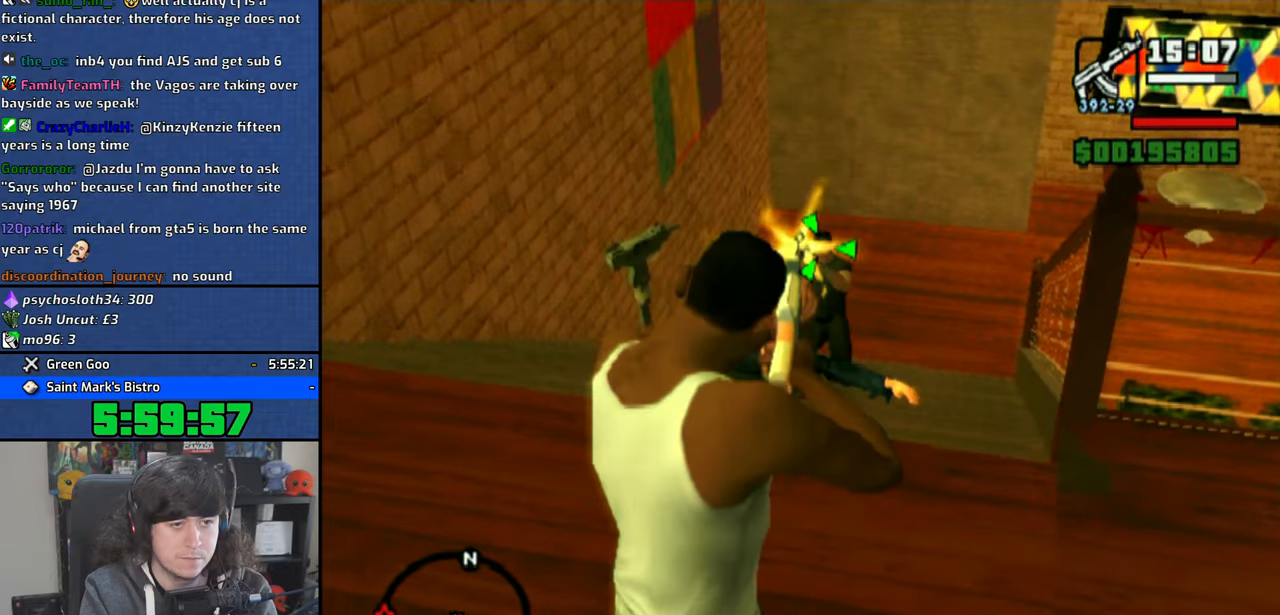
{"buttons": [], "left_stick": "up-left", "right_stick": "center", "events": [[33, "CIRCLE", "up"], [100, "left_stick", "up-left"], [416, "R1", "up"]]}
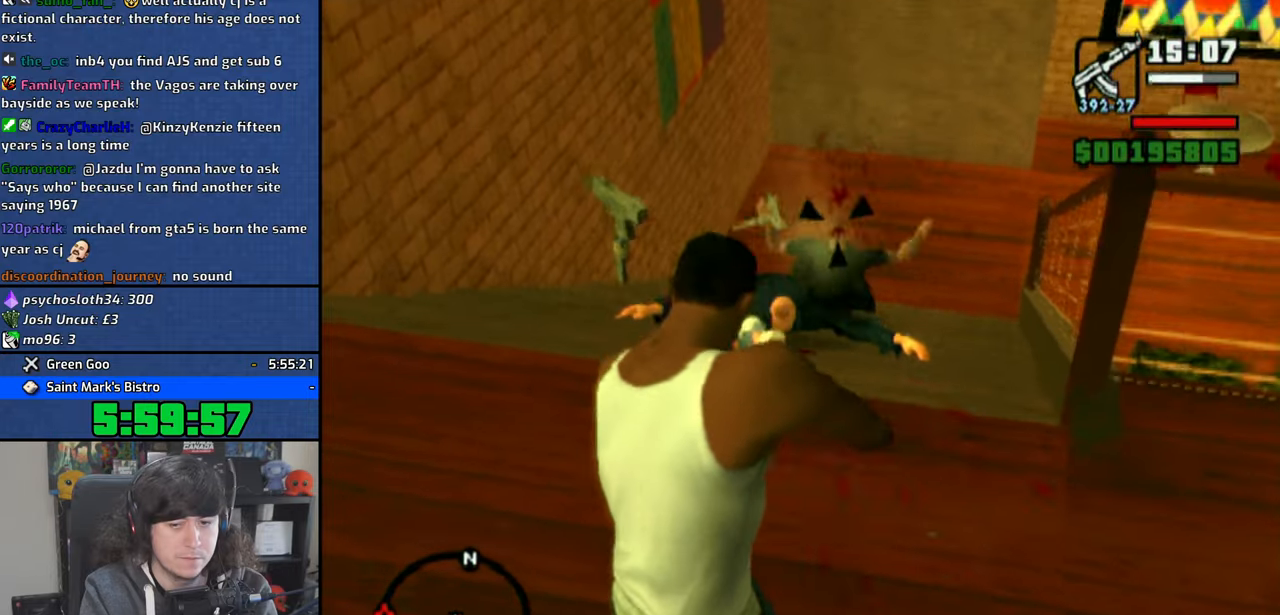
{"buttons": [], "left_stick": "down", "right_stick": "down-right", "events": [[100, "left_stick", "center"], [100, "right_stick", "right"], [233, "right_stick", "down-right"], [483, "left_stick", "down"]]}
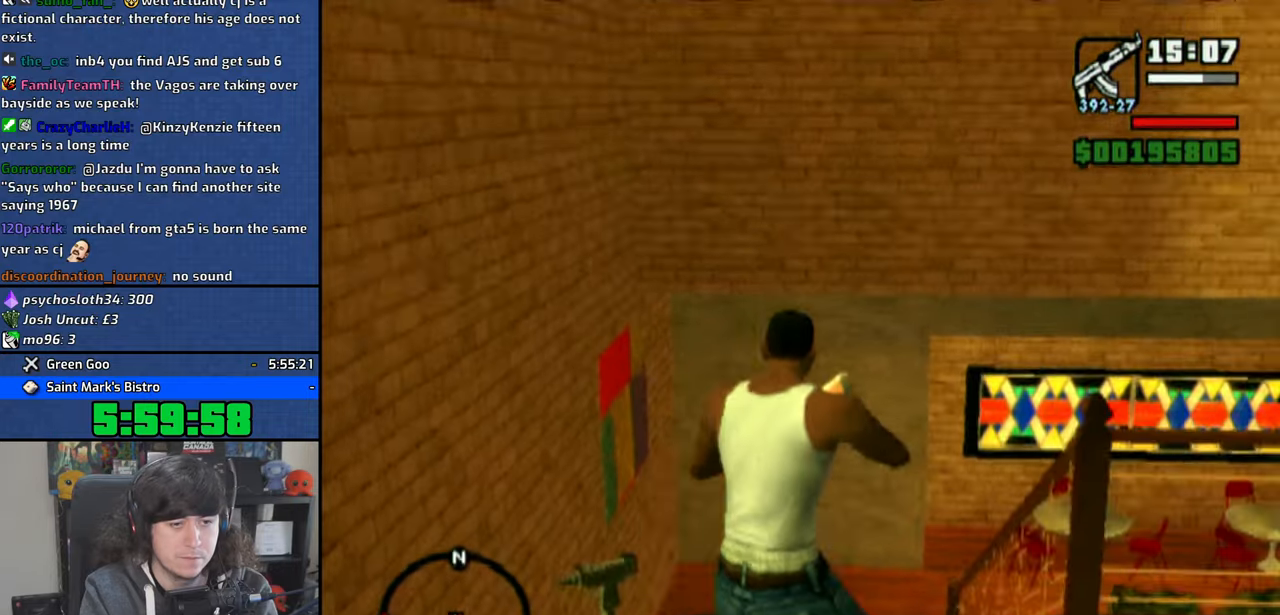
{"buttons": [], "left_stick": "up-left", "right_stick": "down-right", "events": [[283, "left_stick", "center"], [466, "left_stick", "up-left"]]}
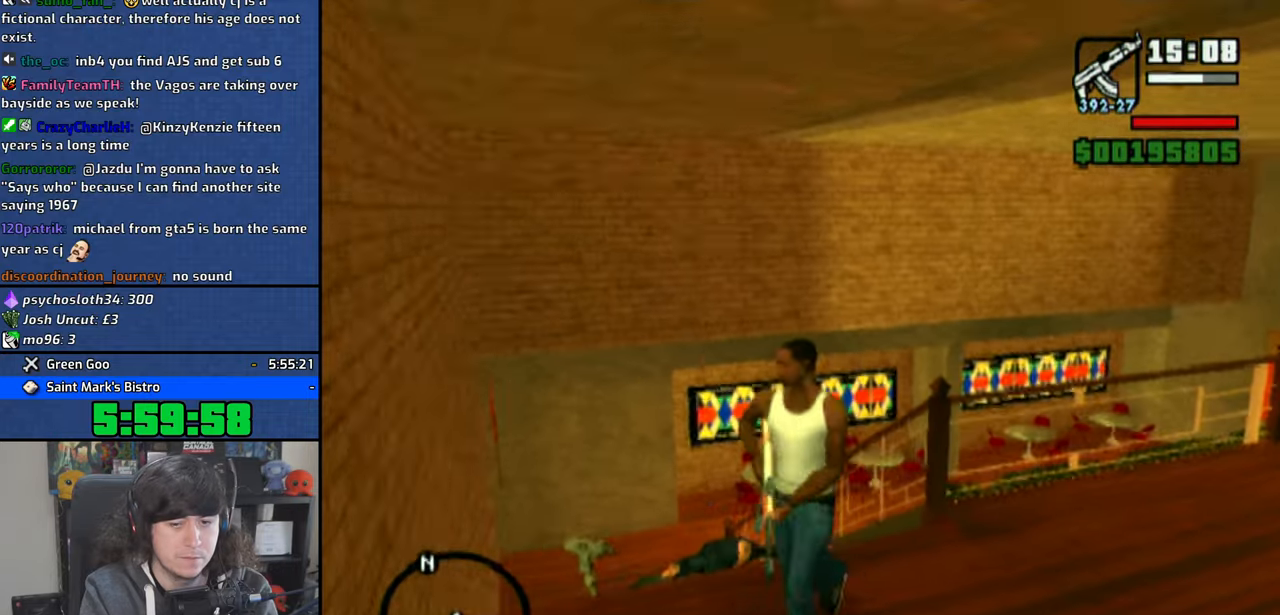
{"buttons": [], "left_stick": "up", "right_stick": "down-right", "events": [[83, "right_stick", "center"], [200, "R2", "down"], [200, "left_stick", "up"], [333, "R2", "up"], [366, "L2", "down"], [500, "L2", "up"], [500, "right_stick", "down-right"]]}
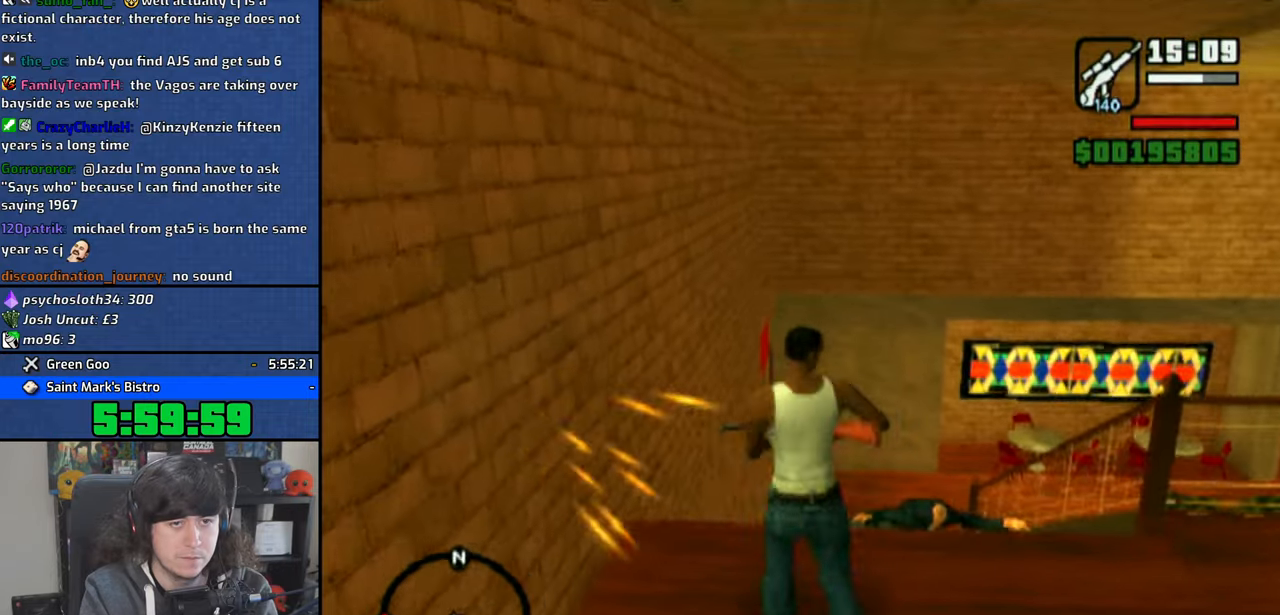
{"buttons": [], "left_stick": "up", "right_stick": "center", "events": [[233, "right_stick", "center"]]}
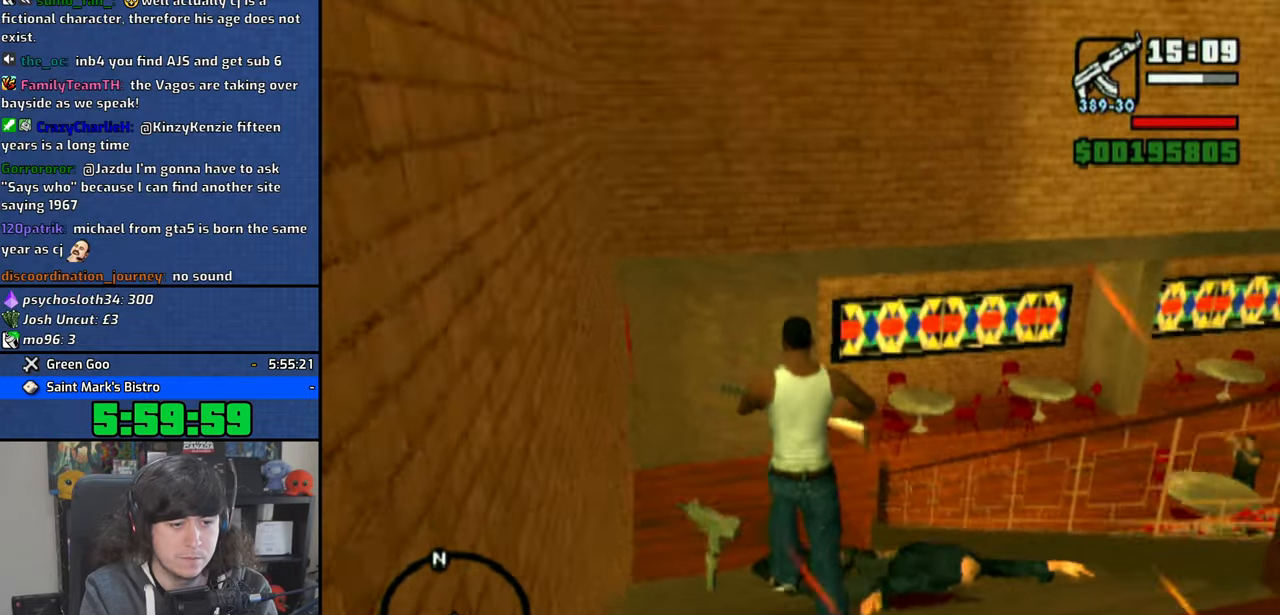
{"buttons": [], "left_stick": "up", "right_stick": "center", "events": []}
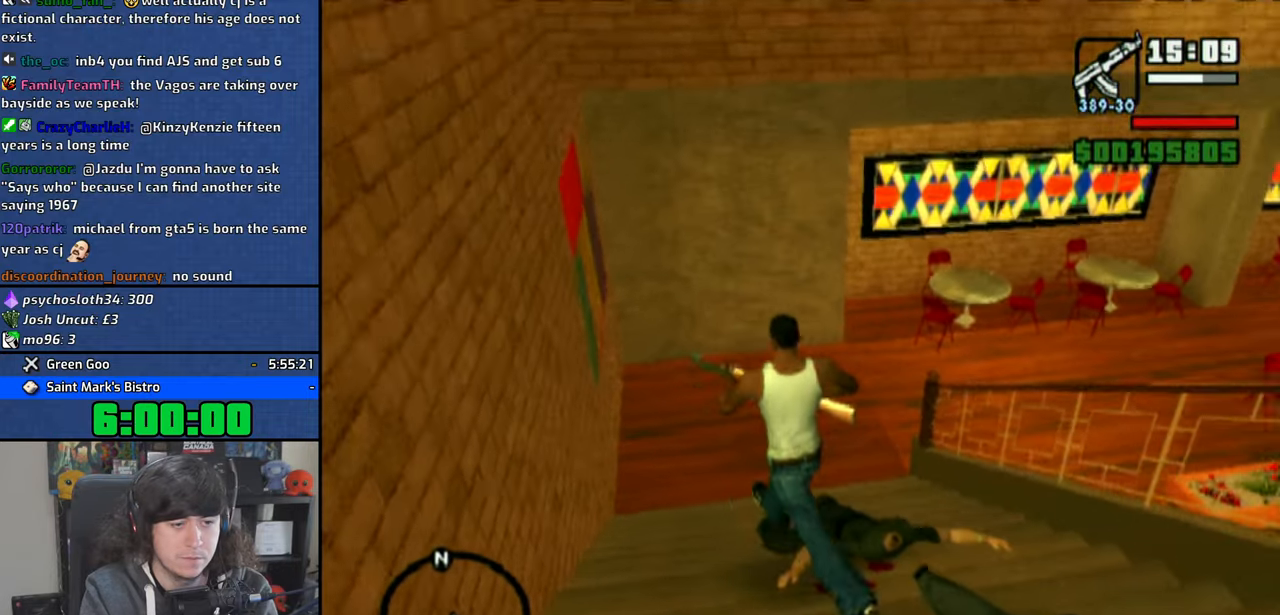
{"buttons": ["R1"], "left_stick": "up-right", "right_stick": "center", "events": [[216, "right_stick", "right"], [416, "left_stick", "up-right"], [466, "right_stick", "center"], [500, "R1", "down"]]}
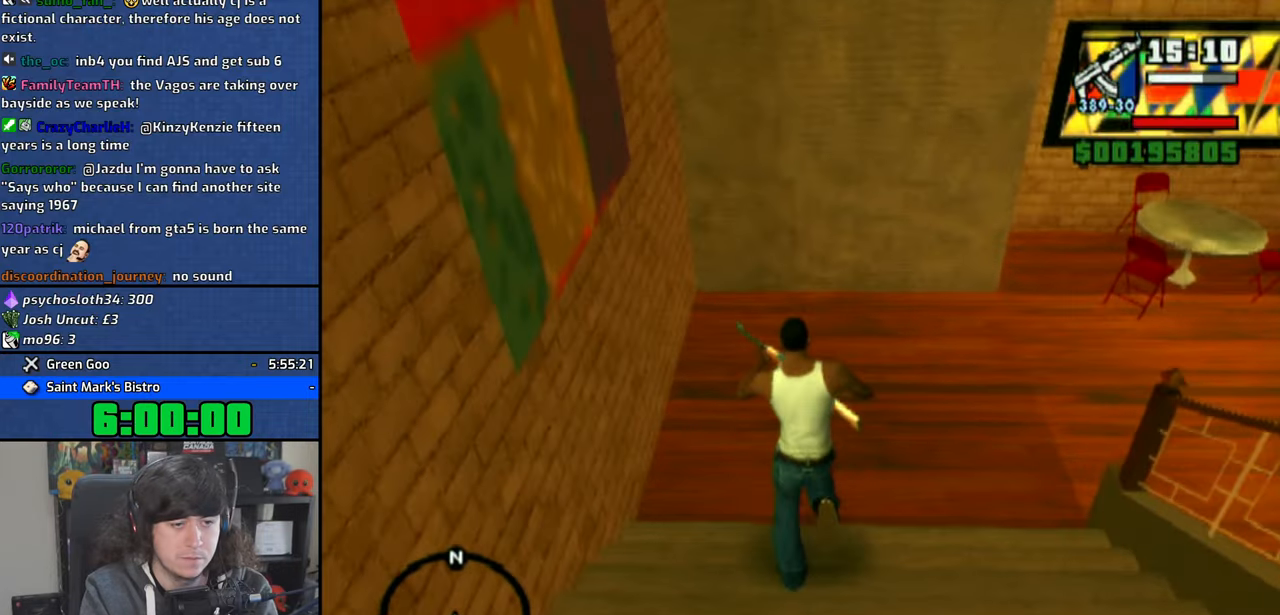
{"buttons": ["CIRCLE", "R1"], "left_stick": "center", "right_stick": "center", "events": [[33, "left_stick", "center"], [166, "CIRCLE", "down"]]}
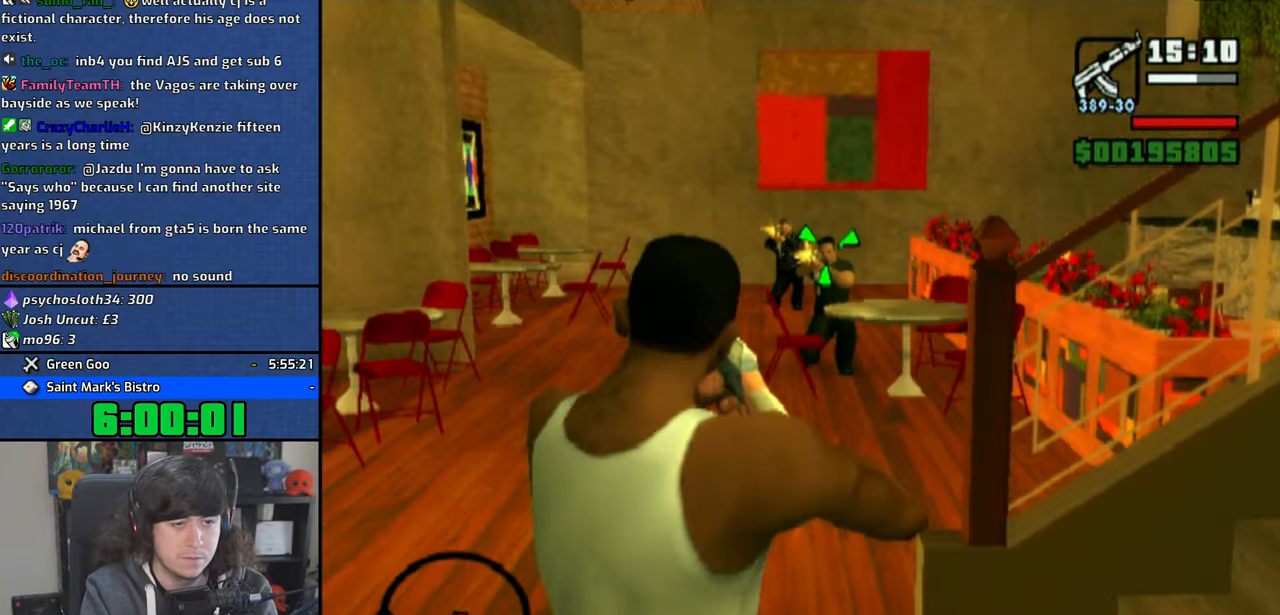
{"buttons": ["CIRCLE", "R1"], "left_stick": "center", "right_stick": "center", "events": [[200, "L2", "down"], [316, "L2", "up"]]}
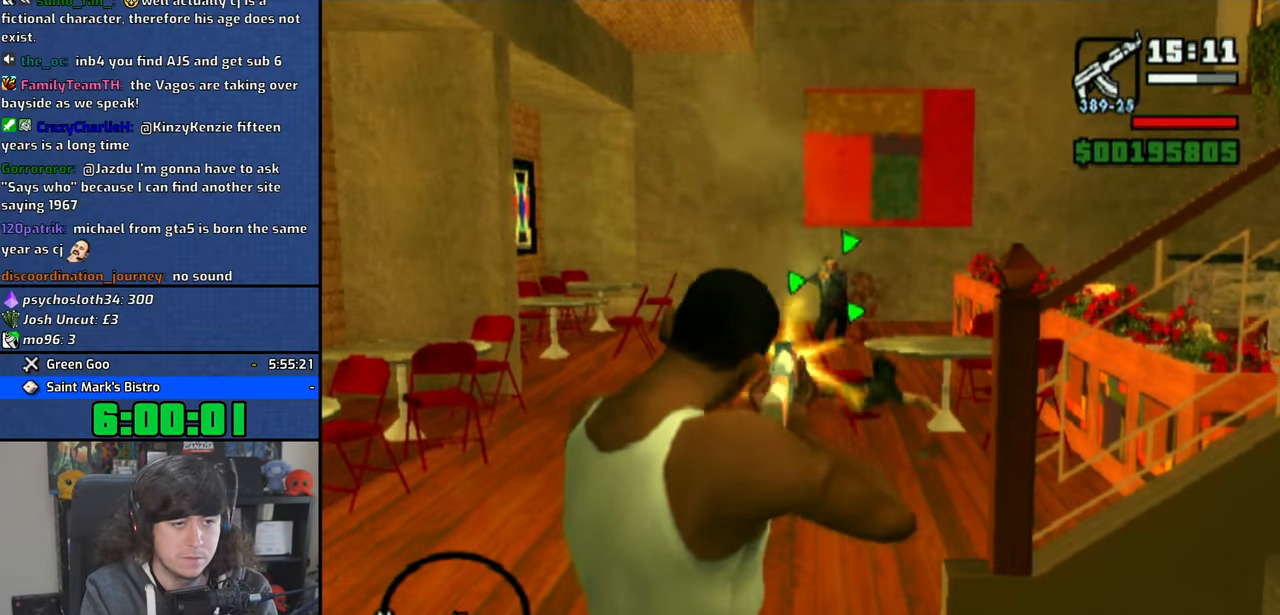
{"buttons": ["CIRCLE", "R1"], "left_stick": "center", "right_stick": "center", "events": [[133, "R2", "down"], [283, "R2", "up"]]}
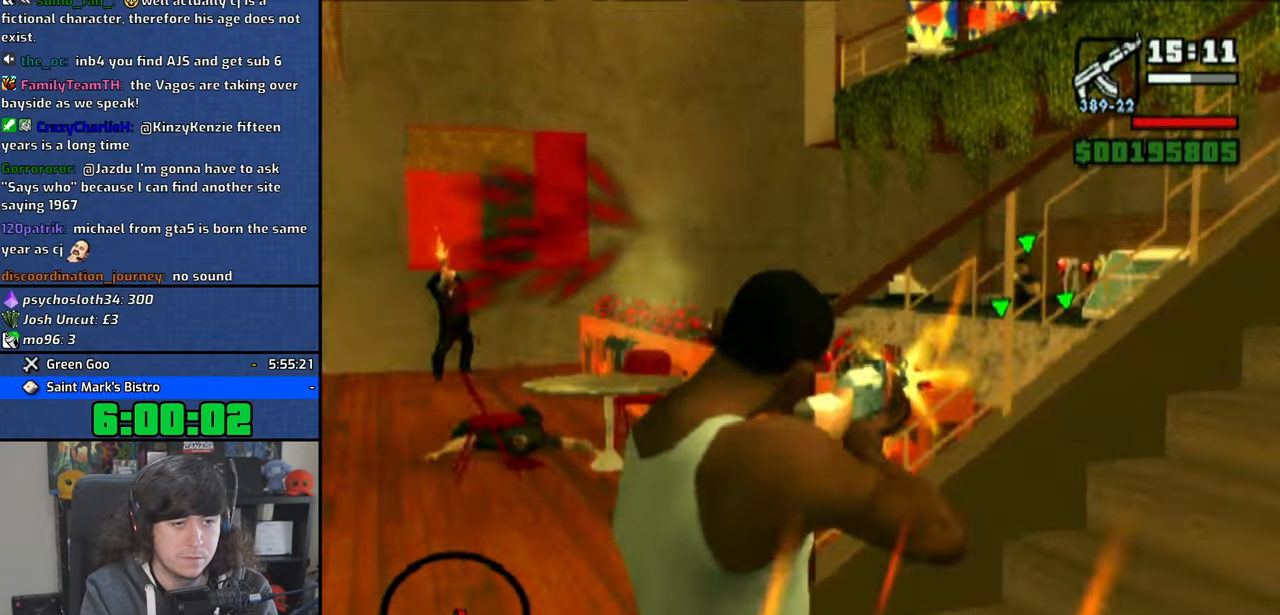
{"buttons": ["CIRCLE", "R1"], "left_stick": "left", "right_stick": "center", "events": [[216, "left_stick", "left"]]}
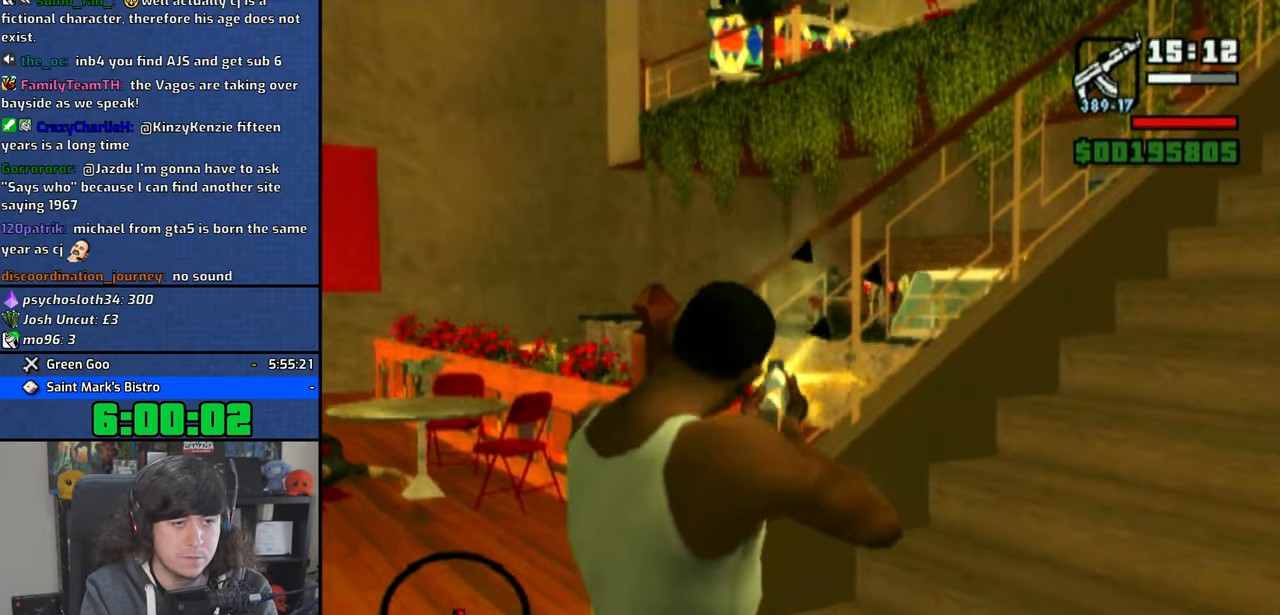
{"buttons": ["CIRCLE", "R1"], "left_stick": "left", "right_stick": "center", "events": [[100, "R2", "down"], [116, "left_stick", "center"], [233, "R2", "up"], [500, "left_stick", "left"]]}
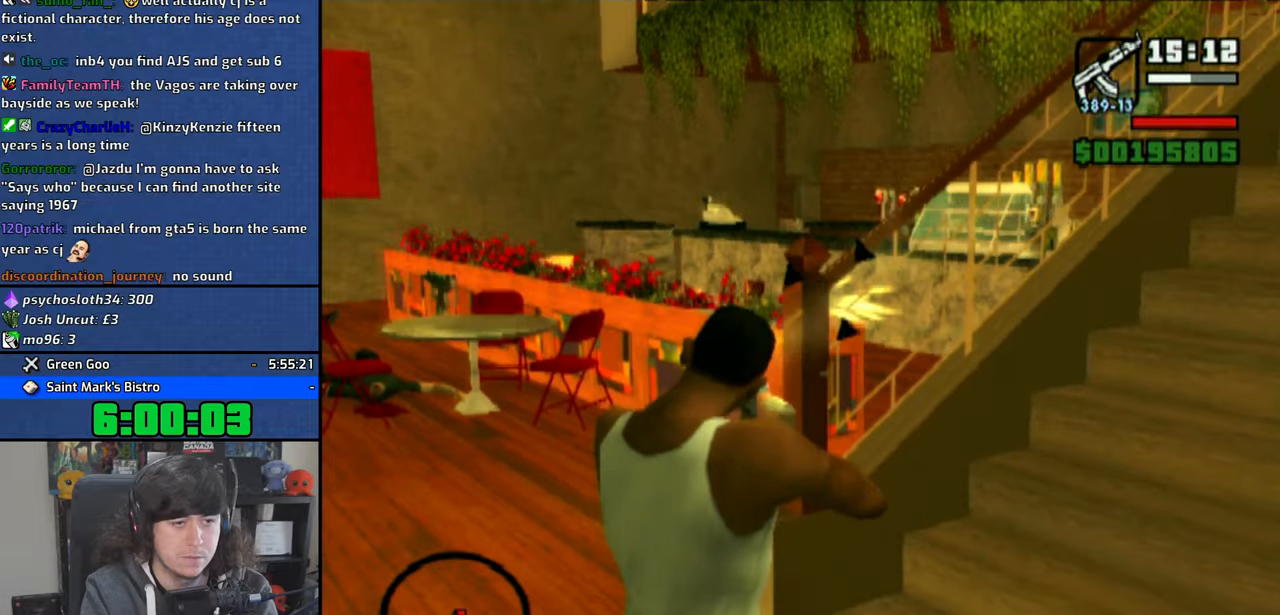
{"buttons": ["R1"], "left_stick": "center", "right_stick": "center", "events": [[166, "left_stick", "up-left"], [250, "CIRCLE", "up"], [433, "left_stick", "center"]]}
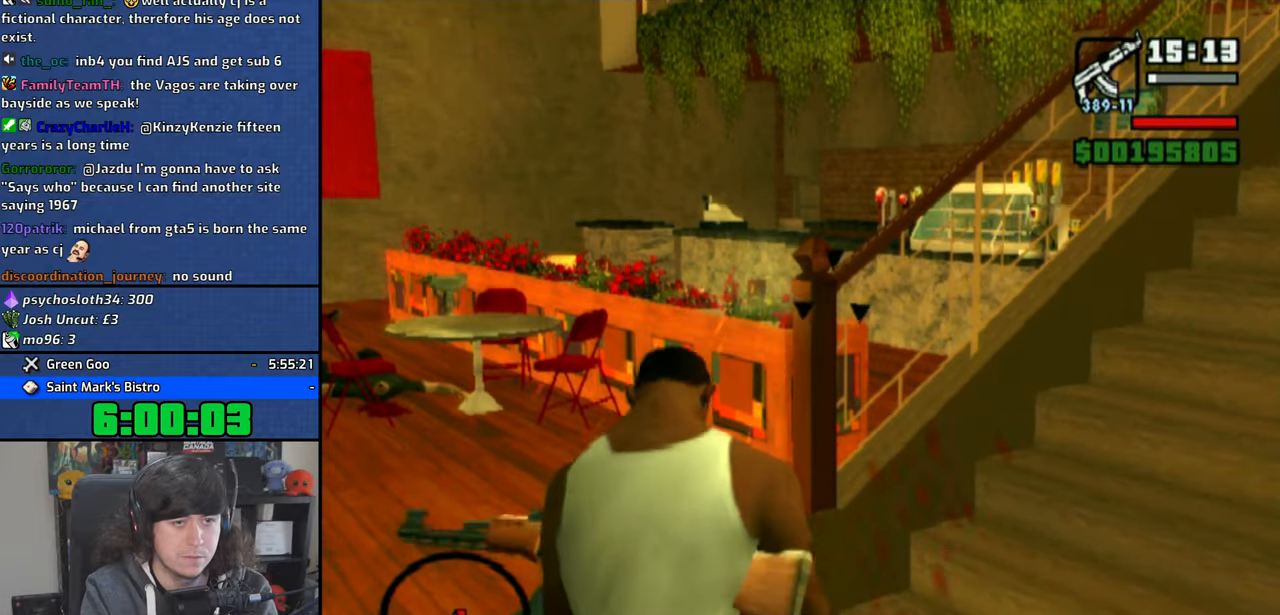
{"buttons": ["R1"], "left_stick": "up-left", "right_stick": "center", "events": [[16, "R1", "up"], [166, "R1", "down"], [500, "left_stick", "up-left"]]}
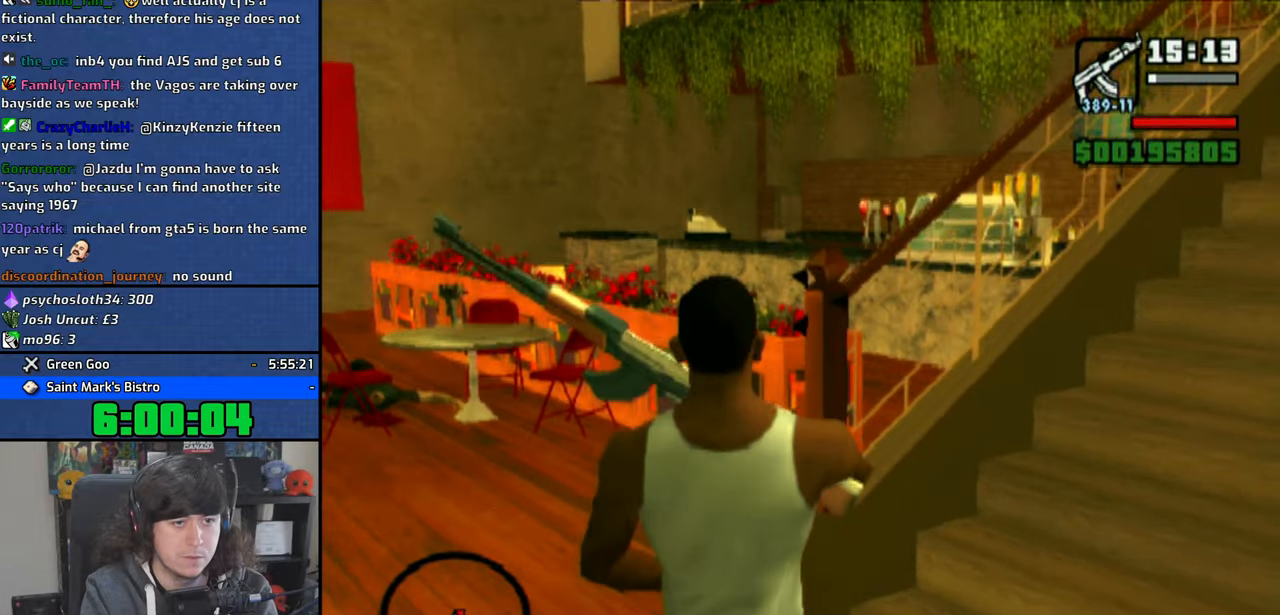
{"buttons": ["R1", "R2"], "left_stick": "up", "right_stick": "center", "events": [[150, "right_stick", "right"], [350, "left_stick", "up"], [383, "right_stick", "center"], [450, "R2", "down"]]}
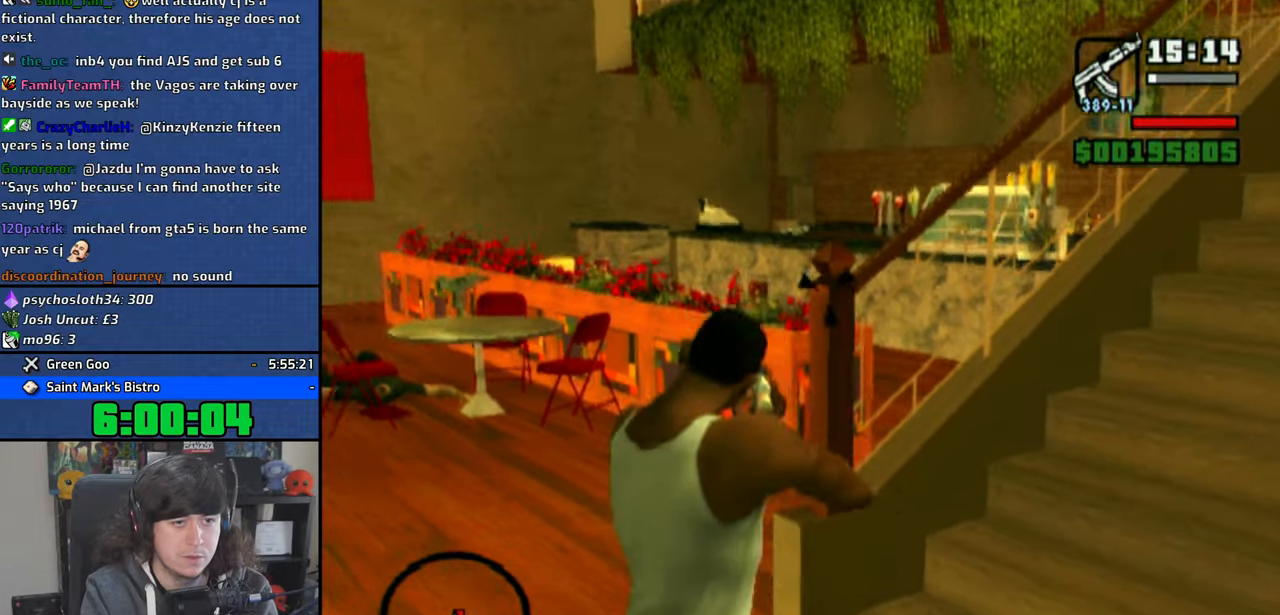
{"buttons": ["CIRCLE", "R1"], "left_stick": "up-left", "right_stick": "center", "events": [[33, "left_stick", "up-left"], [100, "R2", "up"], [200, "CIRCLE", "down"]]}
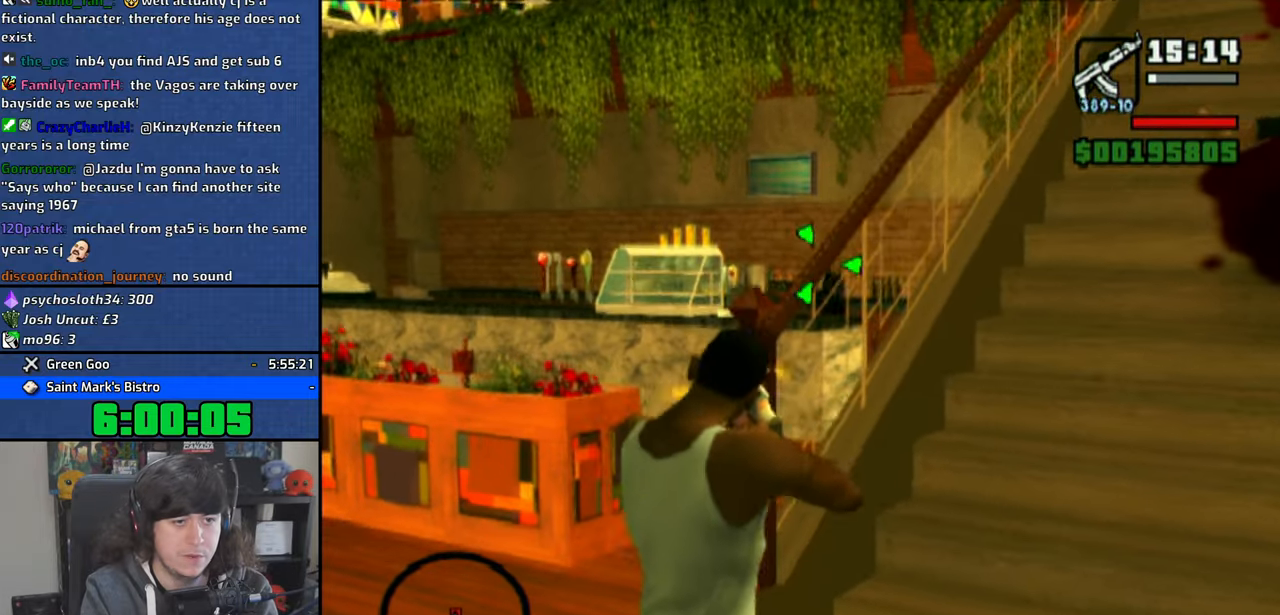
{"buttons": [], "left_stick": "up", "right_stick": "center", "events": [[200, "CIRCLE", "up"], [216, "left_stick", "up"], [400, "R1", "up"]]}
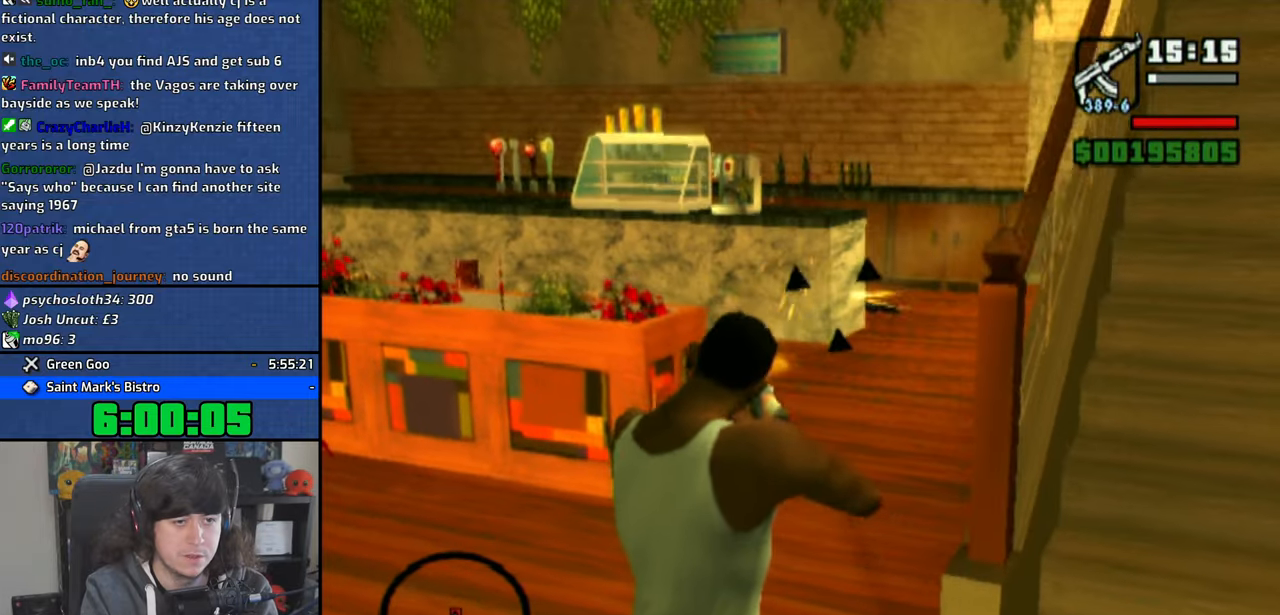
{"buttons": ["L2"], "left_stick": "up", "right_stick": "center", "events": [[50, "right_stick", "right"], [266, "right_stick", "center"], [416, "L2", "down"]]}
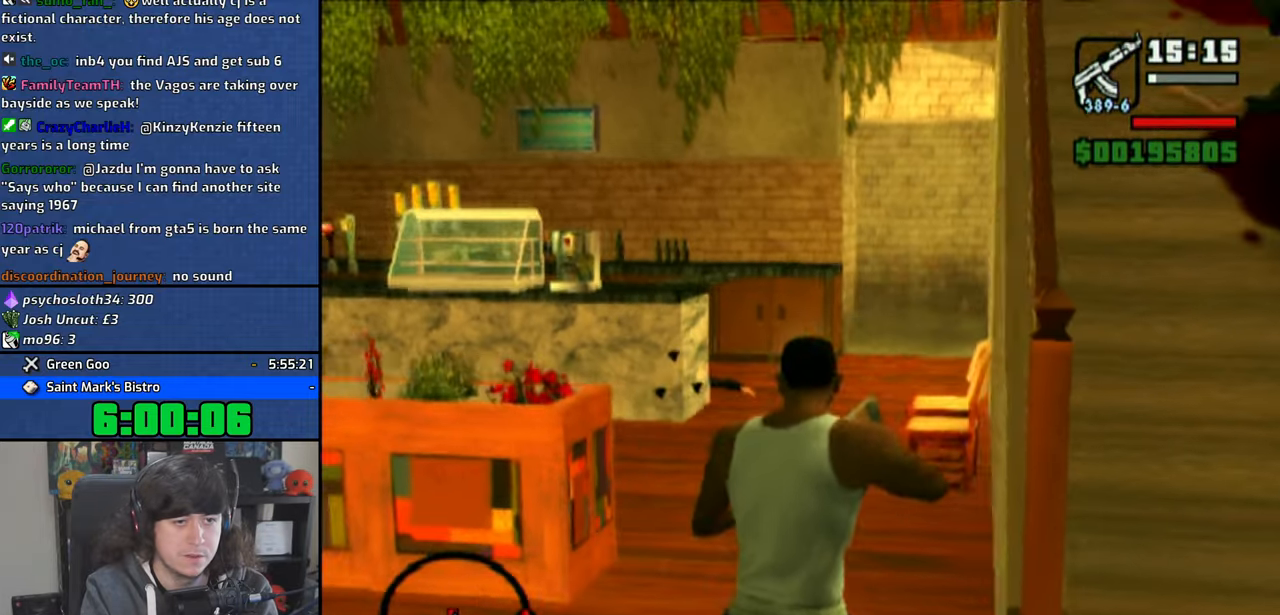
{"buttons": [], "left_stick": "up", "right_stick": "center", "events": [[100, "L2", "up"], [233, "right_stick", "down"], [483, "right_stick", "center"]]}
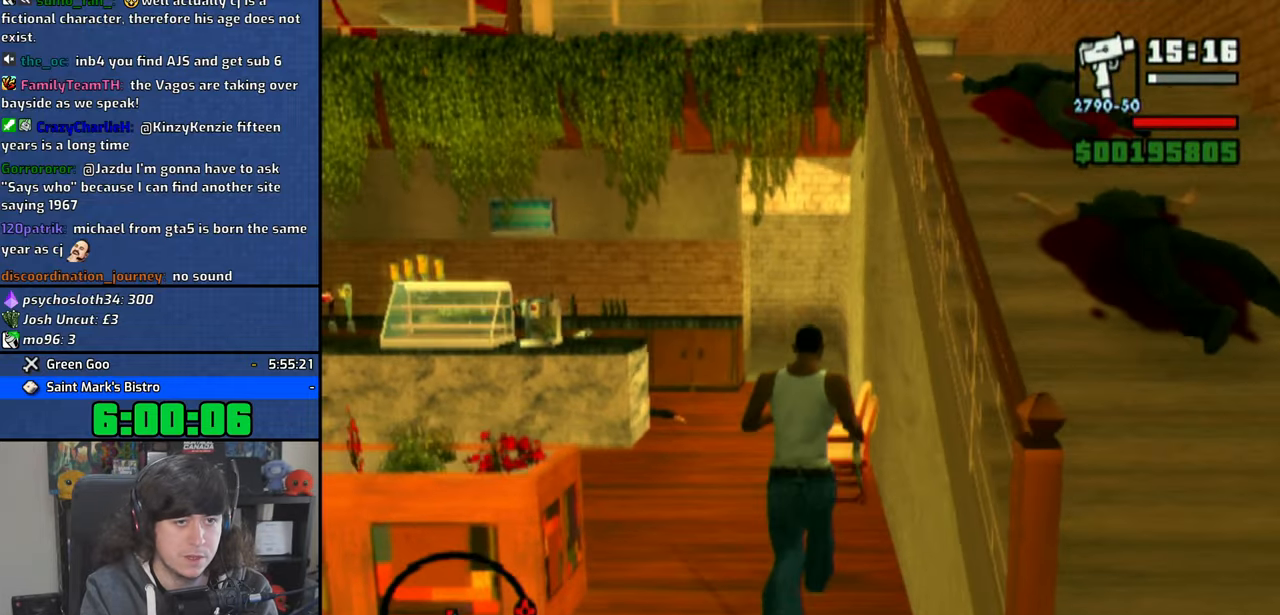
{"buttons": [], "left_stick": "up", "right_stick": "center", "events": [[133, "R2", "down"], [300, "R2", "up"]]}
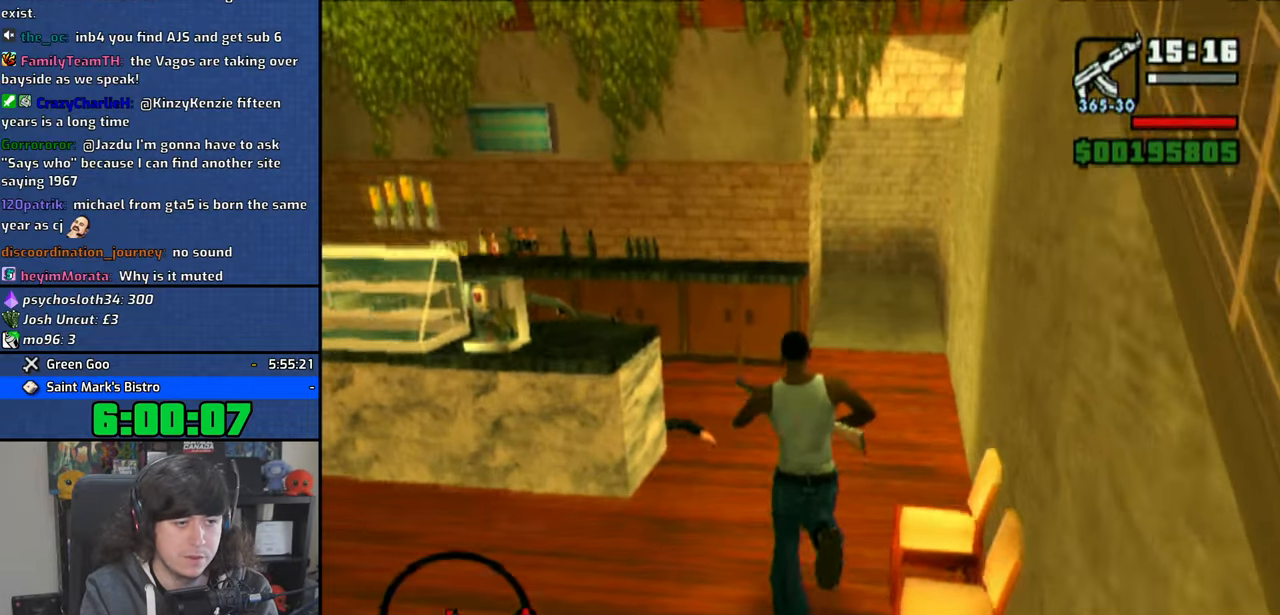
{"buttons": [], "left_stick": "up", "right_stick": "left", "events": [[183, "left_stick", "up-right"], [400, "left_stick", "up"], [483, "right_stick", "left"]]}
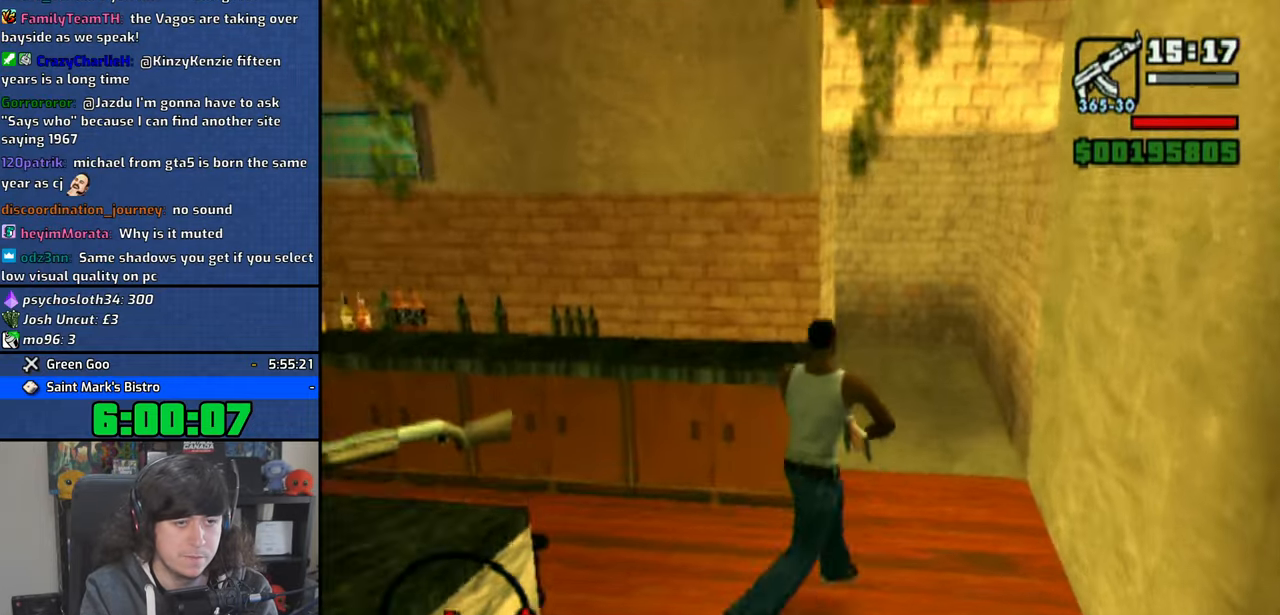
{"buttons": [], "left_stick": "up", "right_stick": "left", "events": []}
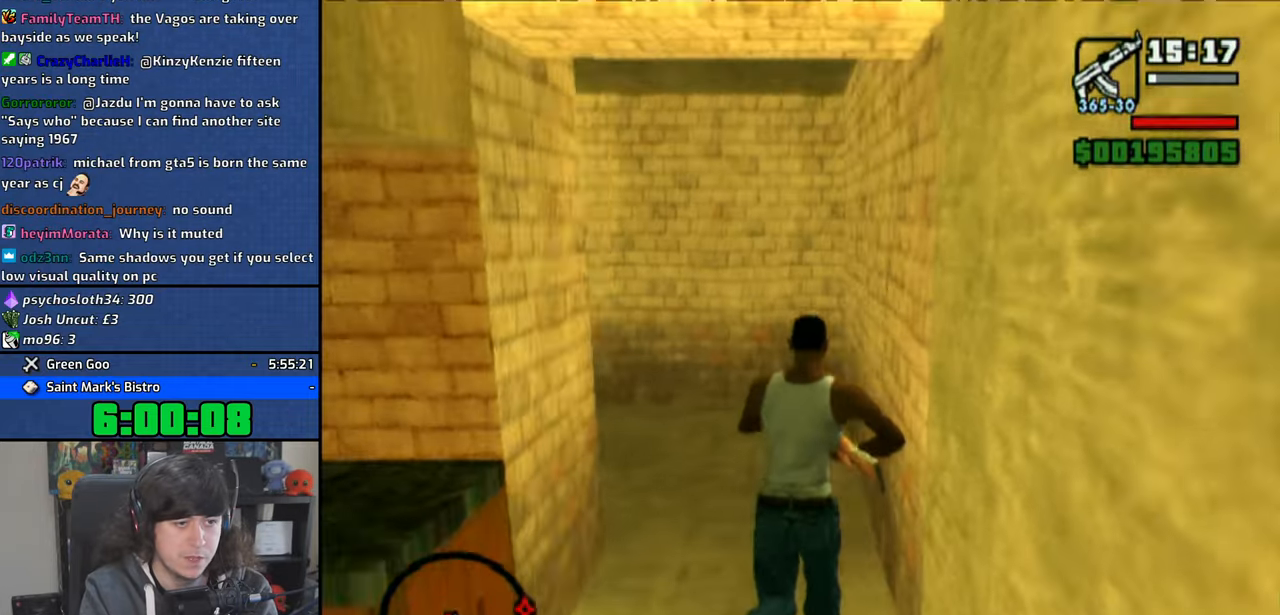
{"buttons": [], "left_stick": "up", "right_stick": "center", "events": [[50, "right_stick", "down-left"], [383, "right_stick", "center"]]}
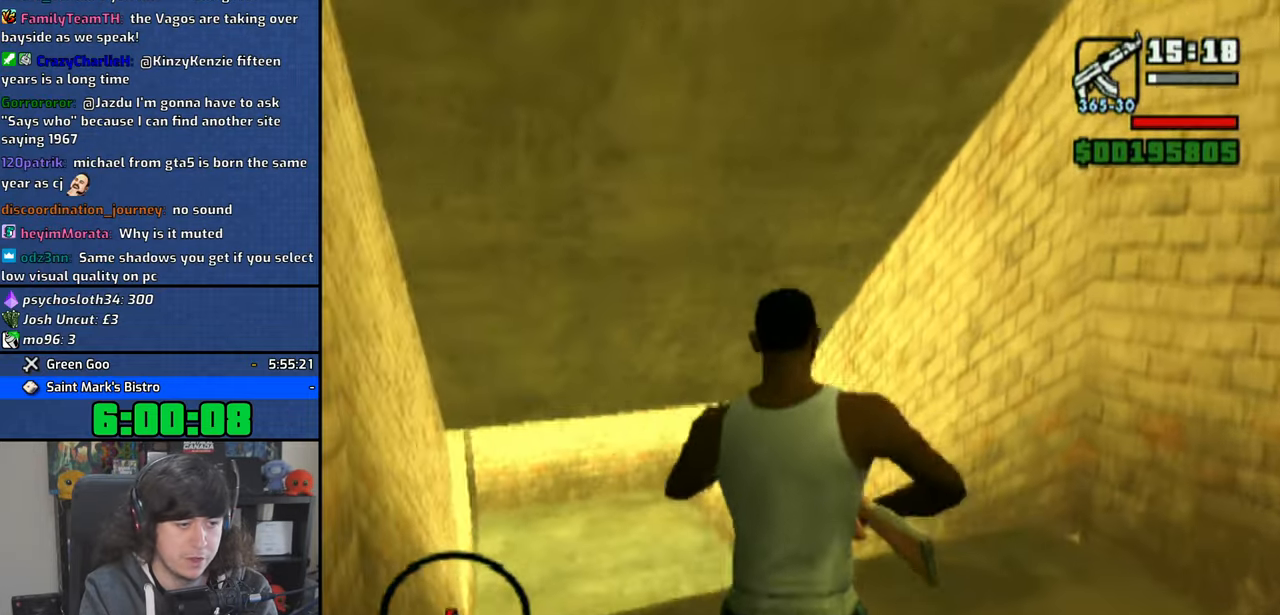
{"buttons": [], "left_stick": "up", "right_stick": "center", "events": [[200, "right_stick", "down-left"], [416, "right_stick", "center"]]}
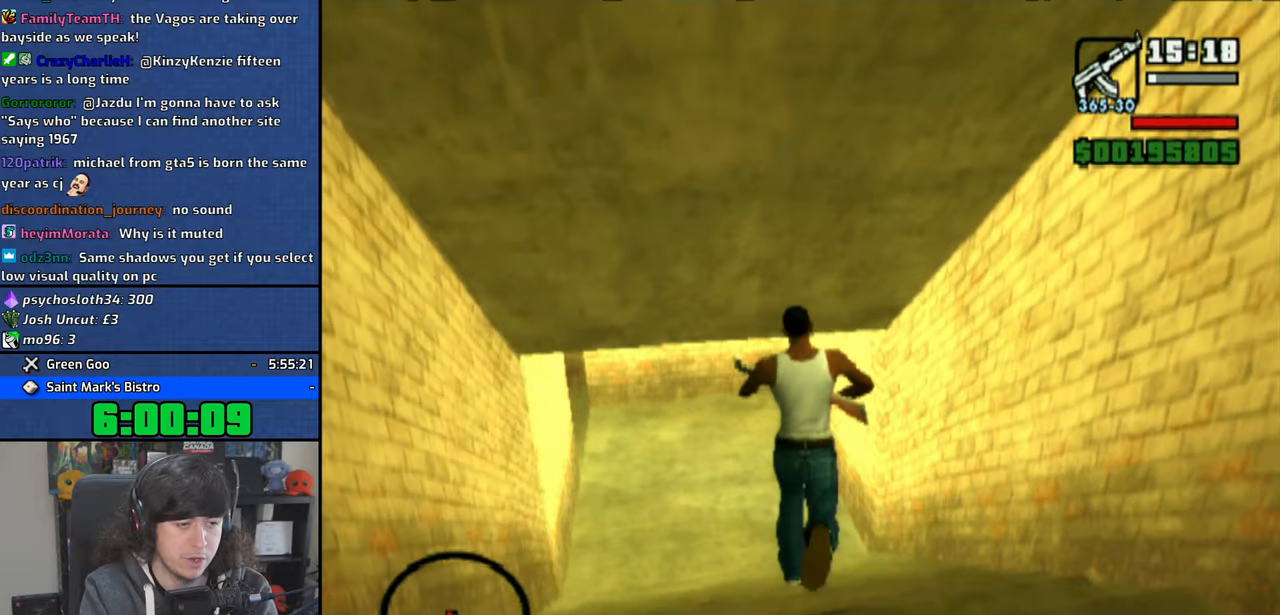
{"buttons": ["CIRCLE", "R1"], "left_stick": "up-right", "right_stick": "center", "events": [[233, "R1", "down"], [466, "CIRCLE", "down"], [500, "left_stick", "up-right"]]}
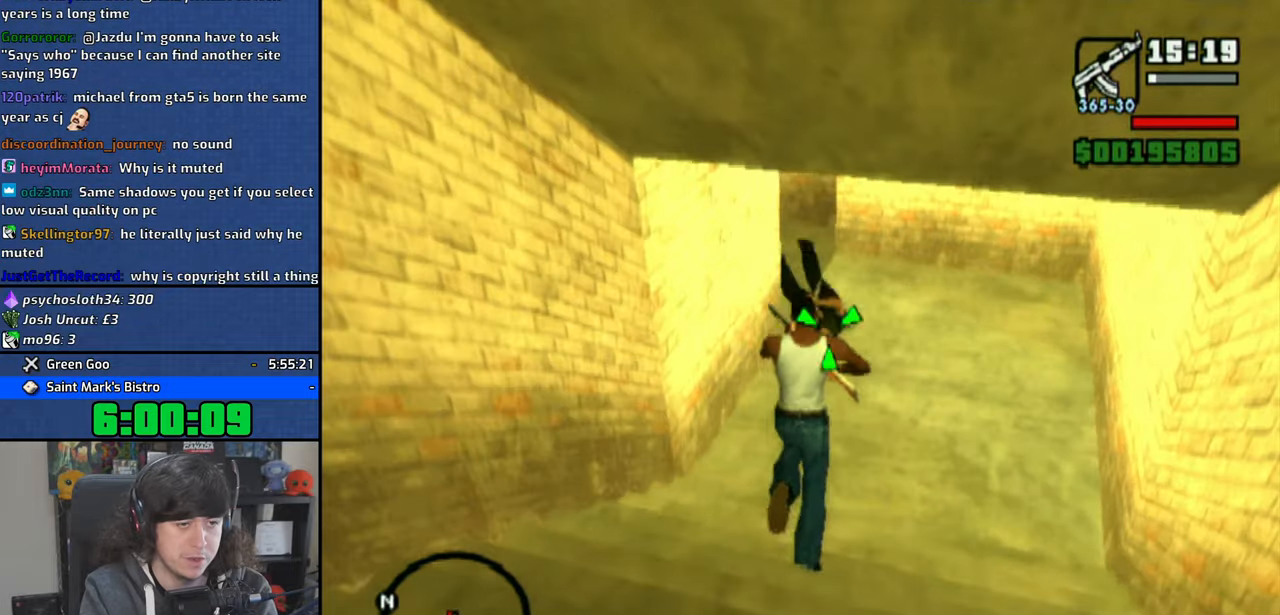
{"buttons": [], "left_stick": "up", "right_stick": "center", "events": [[183, "left_stick", "up"], [333, "CIRCLE", "up"], [333, "R1", "up"]]}